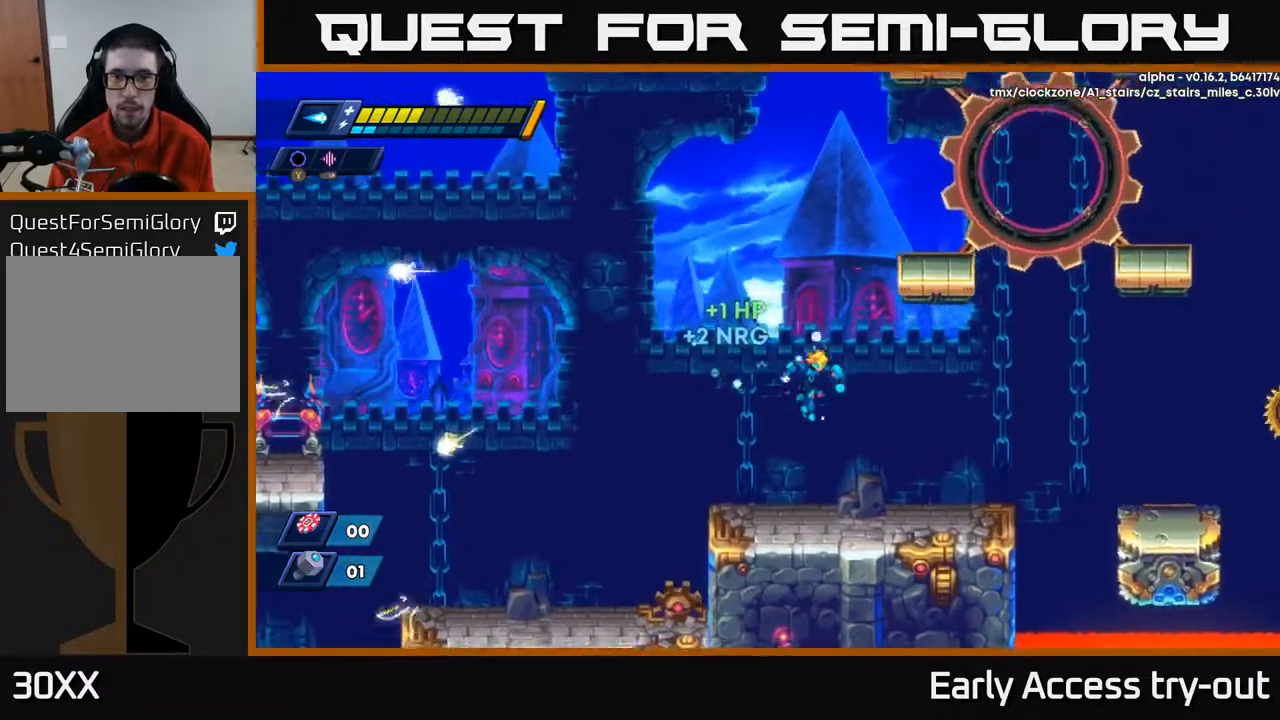
Gameplay with a controller (Xbox layout); each line is a JSON object with the inputs held at the frame after it. "events" lists button and stick changes between this image and that frame as [ms after this image, input, new state], when the widget could be followed in between. Not read: left_stick.
{"buttons": ["A", "DPAD_RIGHT"], "right_stick": "center", "events": [[383, "A", "down"]]}
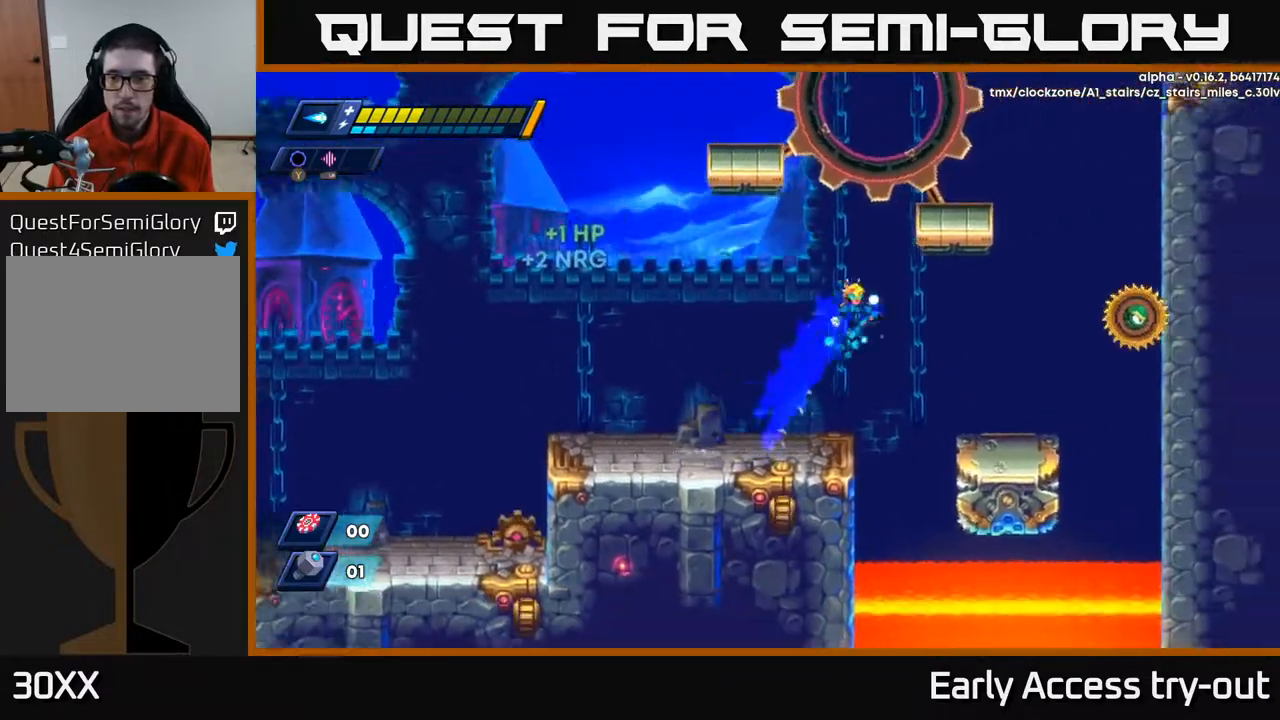
{"buttons": ["A"], "right_stick": "center", "events": [[17, "A", "up"], [350, "DPAD_RIGHT", "up"], [433, "A", "down"]]}
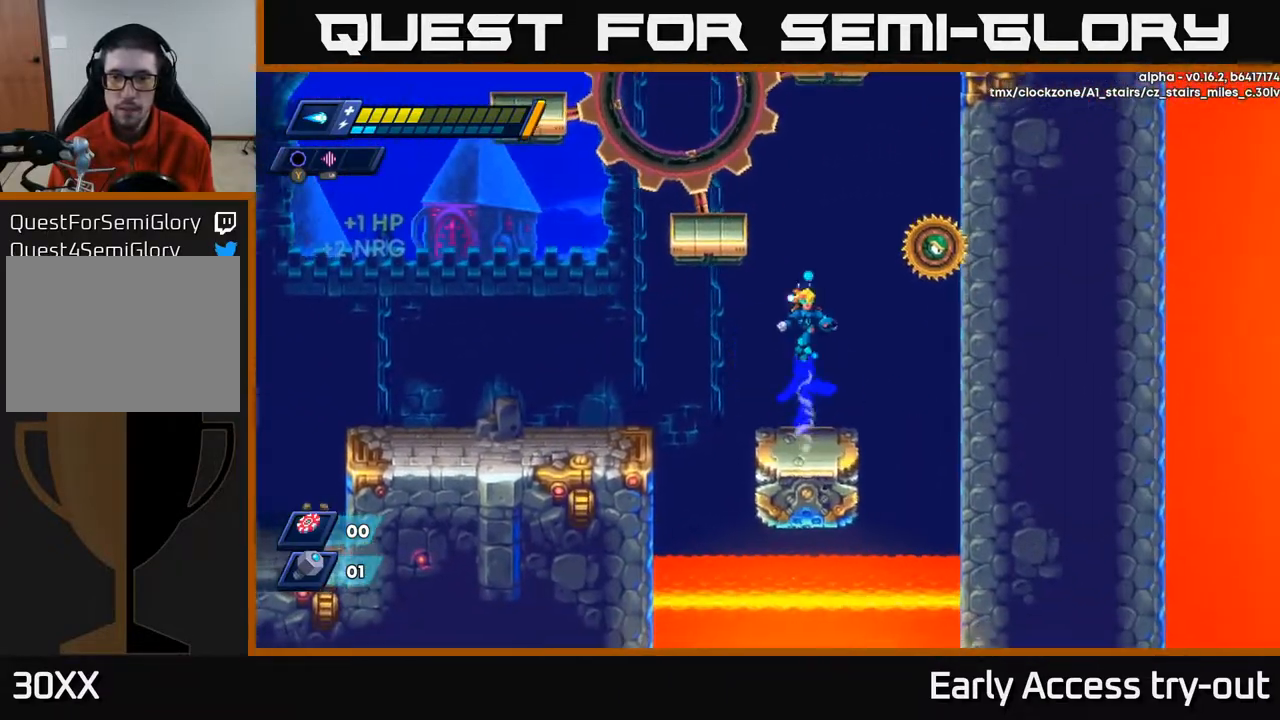
{"buttons": [], "right_stick": "center", "events": [[200, "X", "down"], [300, "X", "up"], [317, "A", "up"], [333, "A", "down"], [350, "X", "down"], [417, "X", "up"], [500, "A", "up"]]}
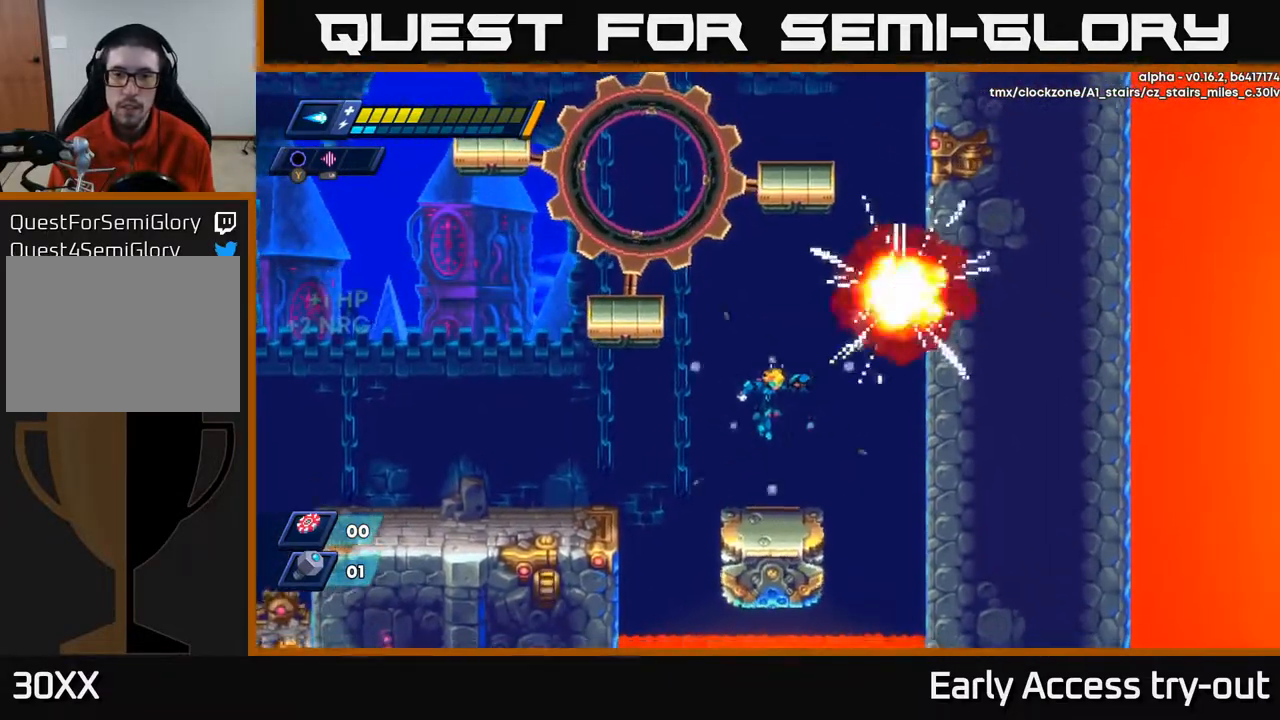
{"buttons": ["A", "DPAD_RIGHT"], "right_stick": "center", "events": [[233, "DPAD_RIGHT", "down"], [350, "A", "down"]]}
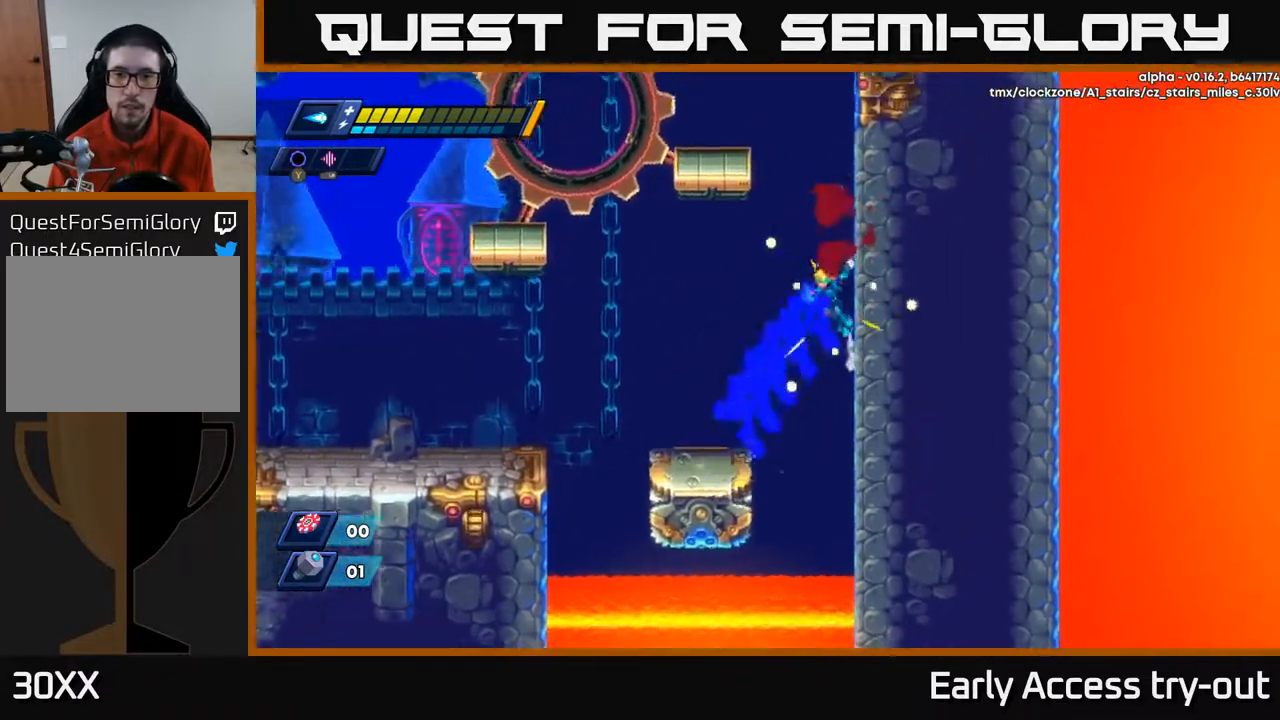
{"buttons": ["DPAD_LEFT"], "right_stick": "center", "events": [[50, "A", "up"], [133, "A", "down"], [133, "DPAD_RIGHT", "up"], [167, "DPAD_LEFT", "down"], [417, "A", "up"]]}
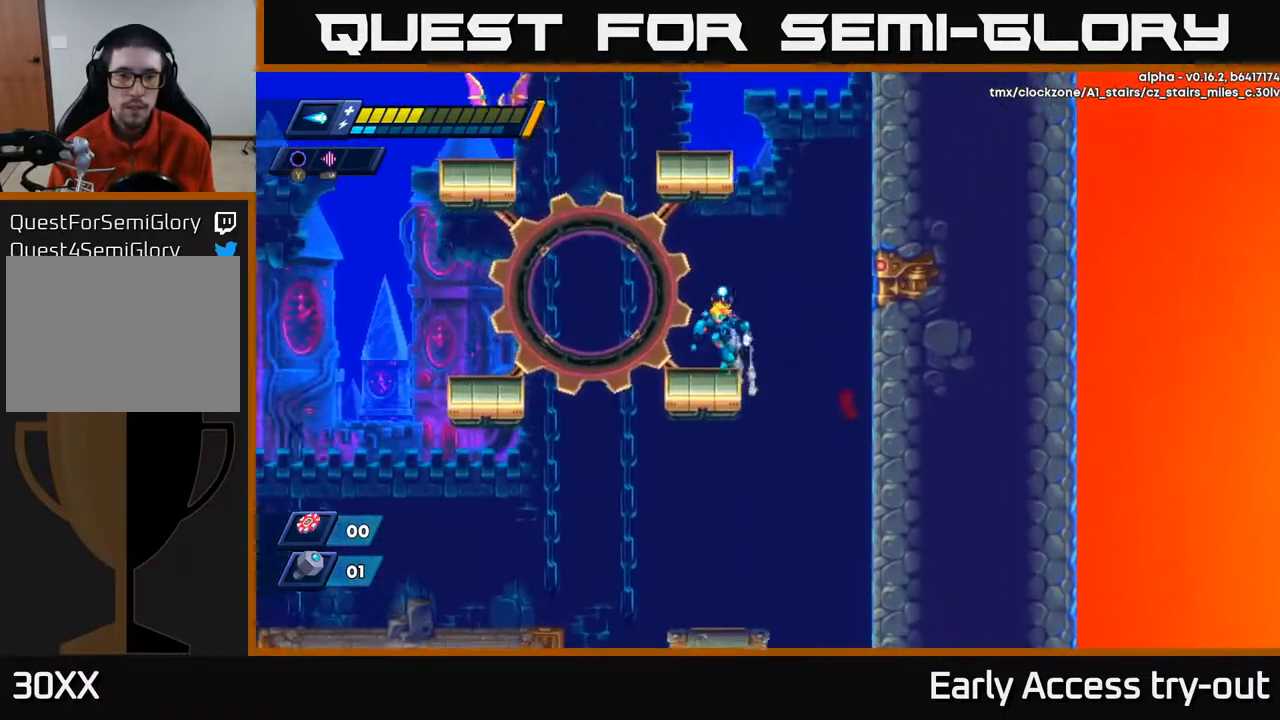
{"buttons": ["DPAD_RIGHT"], "right_stick": "center", "events": [[100, "DPAD_LEFT", "up"], [133, "DPAD_RIGHT", "down"], [250, "A", "down"], [467, "A", "up"]]}
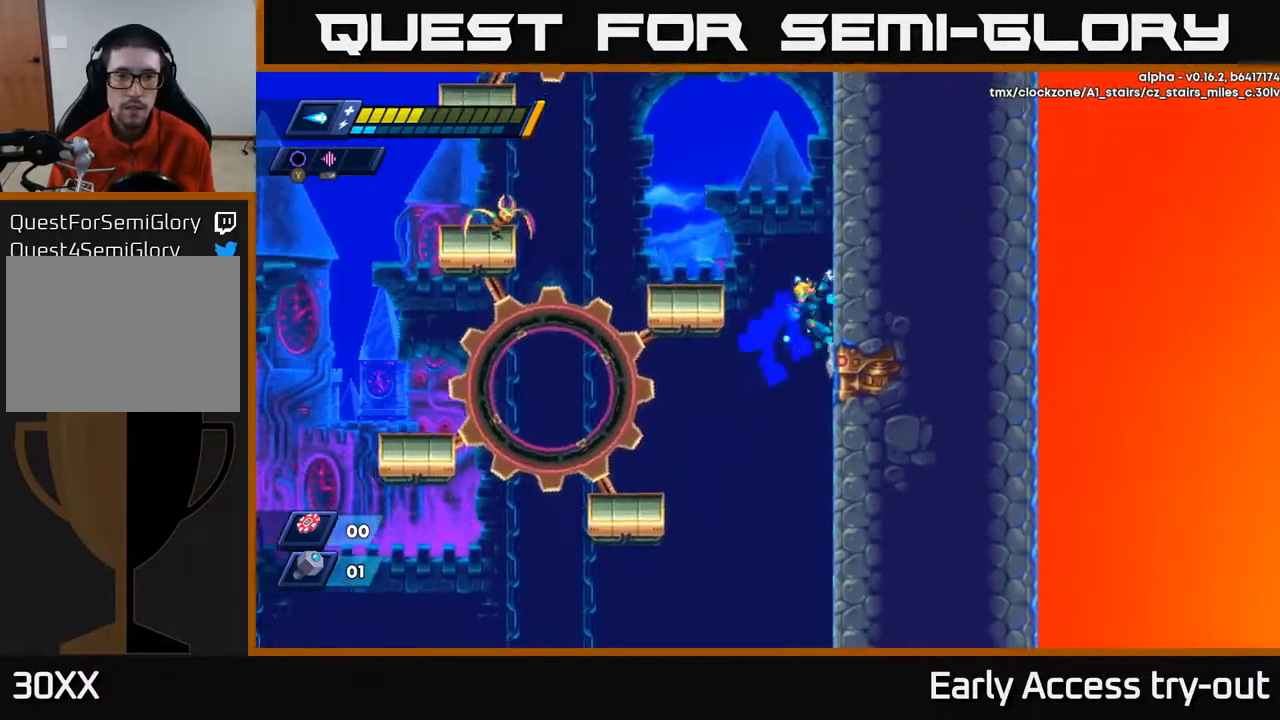
{"buttons": [], "right_stick": "center", "events": [[33, "DPAD_RIGHT", "up"], [67, "A", "down"], [67, "DPAD_LEFT", "down"], [183, "X", "down"], [217, "A", "up"], [250, "X", "up"], [317, "X", "down"], [350, "DPAD_LEFT", "up"], [400, "X", "up"]]}
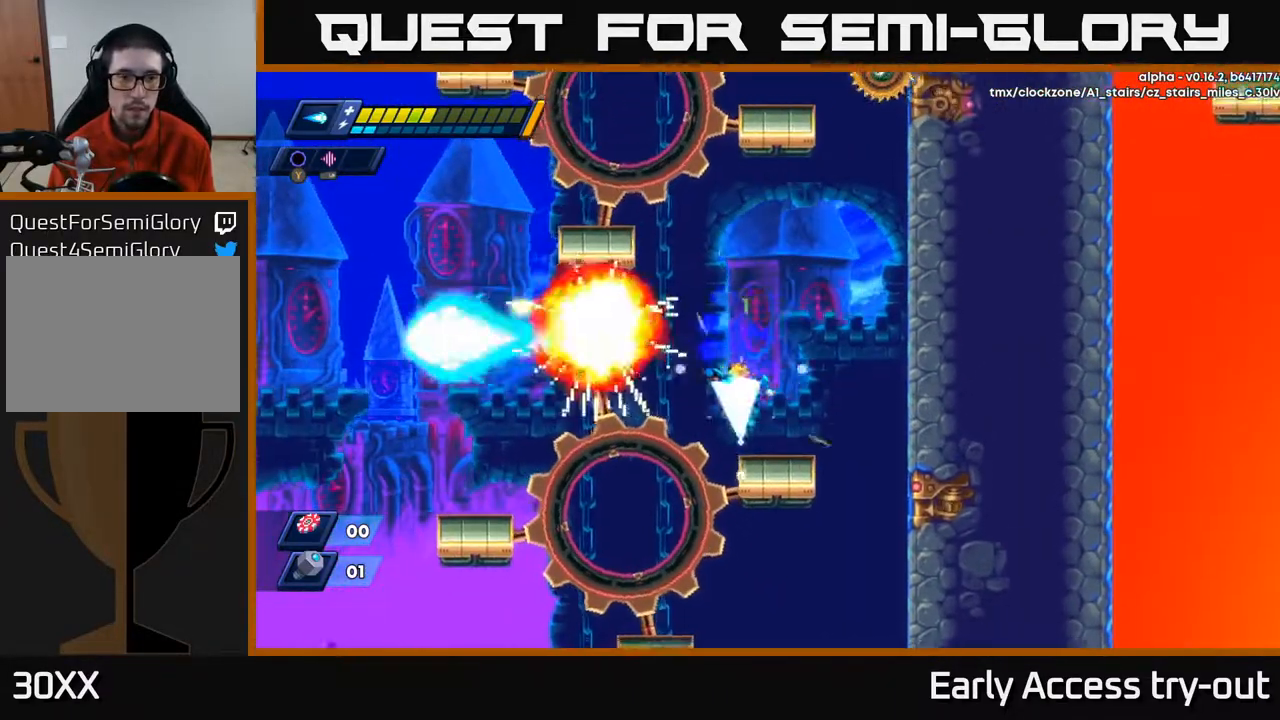
{"buttons": ["DPAD_LEFT"], "right_stick": "center", "events": [[200, "A", "down"], [217, "DPAD_LEFT", "down"], [483, "A", "up"]]}
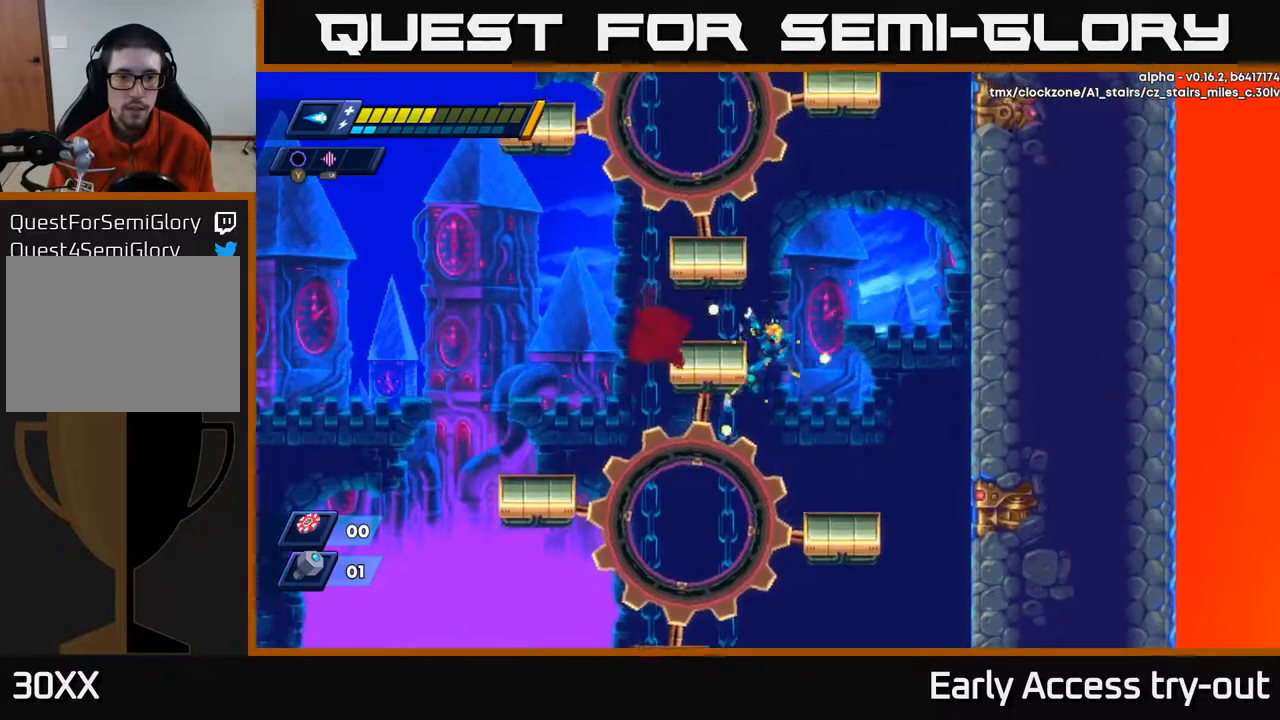
{"buttons": ["A", "DPAD_RIGHT"], "right_stick": "center", "events": [[17, "DPAD_LEFT", "up"], [217, "A", "down"], [233, "DPAD_RIGHT", "down"]]}
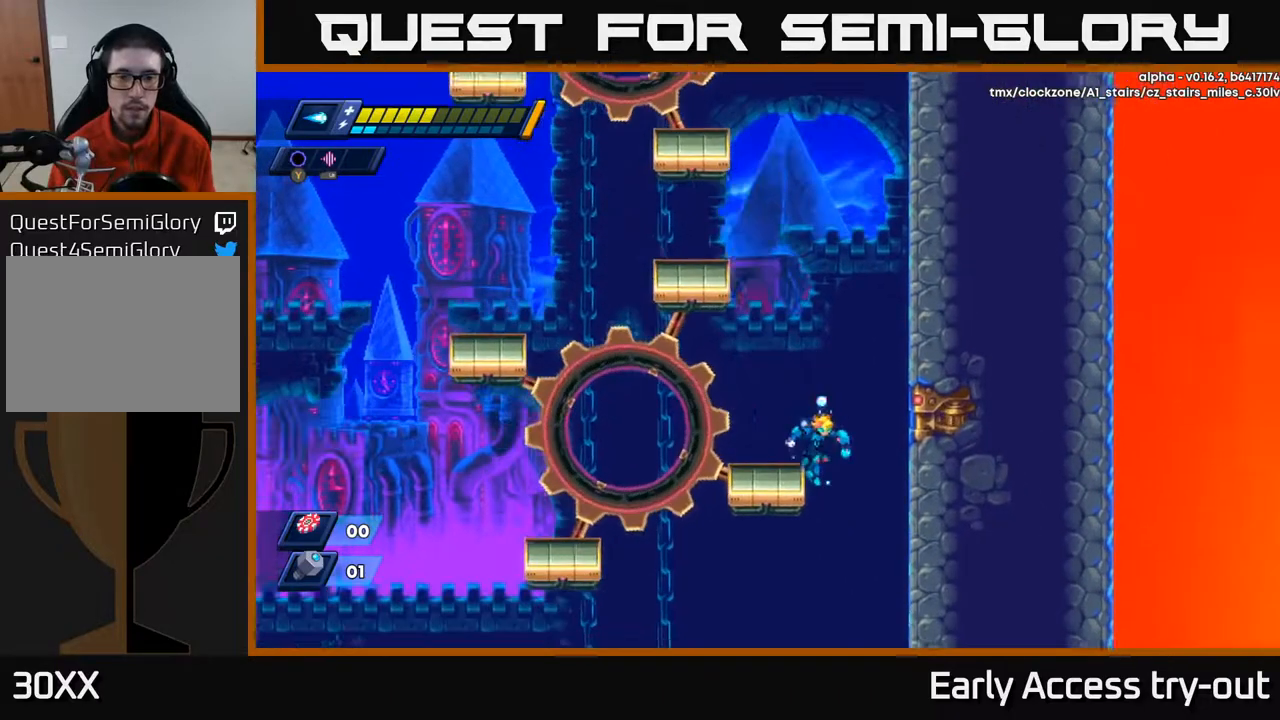
{"buttons": ["DPAD_RIGHT"], "right_stick": "center", "events": [[33, "A", "up"], [50, "DPAD_RIGHT", "up"], [83, "DPAD_LEFT", "down"], [150, "A", "down"], [217, "DPAD_LEFT", "up"], [233, "DPAD_RIGHT", "down"], [467, "A", "up"]]}
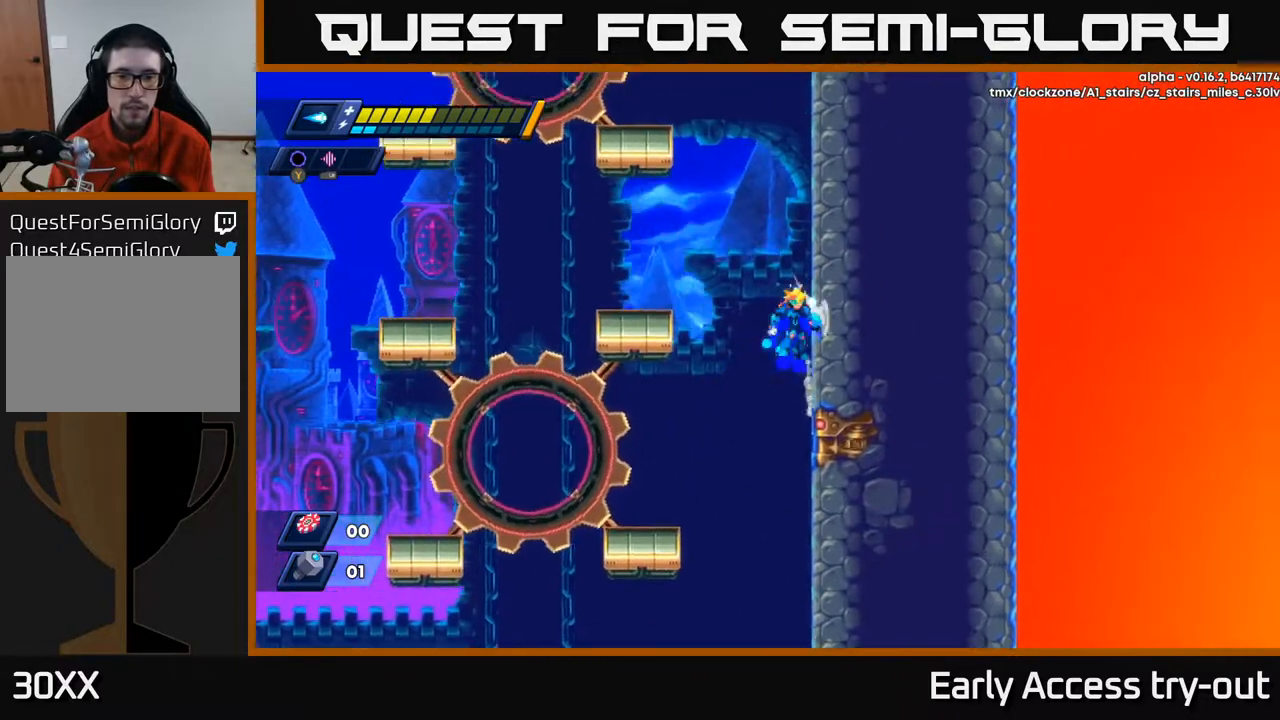
{"buttons": ["A", "DPAD_RIGHT"], "right_stick": "center", "events": [[33, "A", "down"], [183, "A", "up"], [250, "A", "down"], [400, "A", "up"], [483, "A", "down"]]}
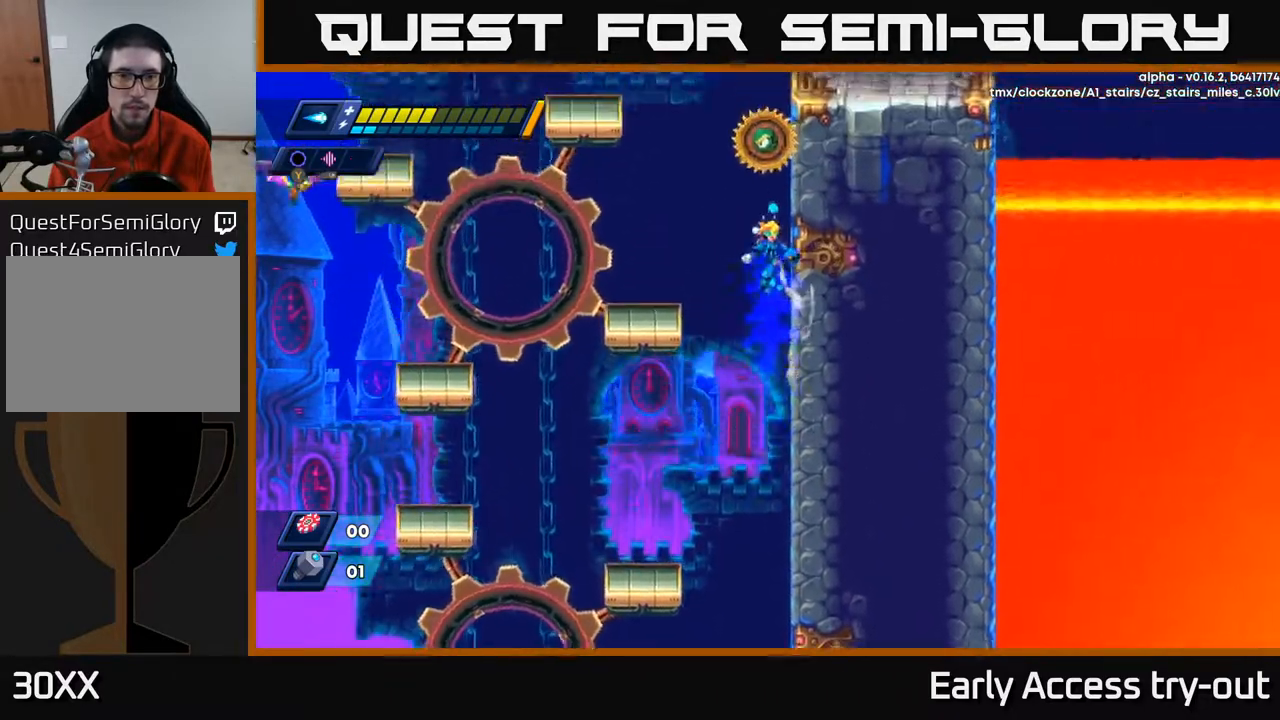
{"buttons": [], "right_stick": "center", "events": [[100, "A", "up"], [500, "DPAD_RIGHT", "up"]]}
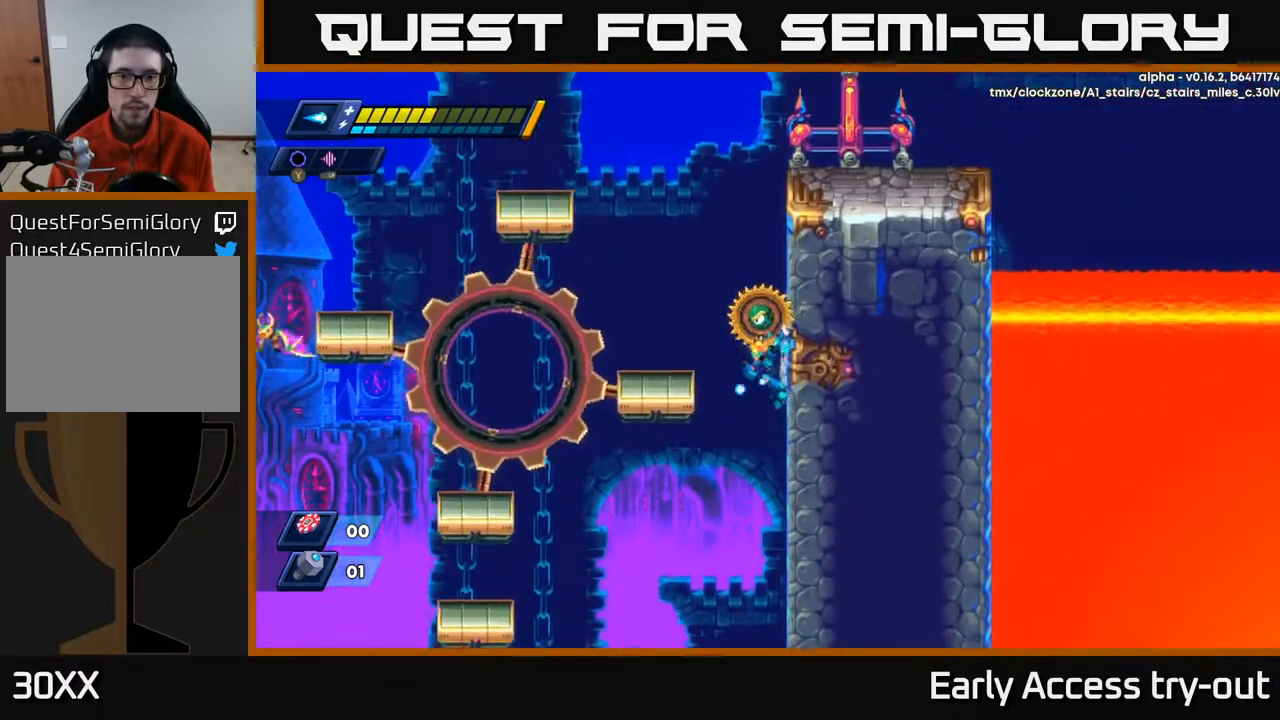
{"buttons": ["DPAD_RIGHT"], "right_stick": "center", "events": [[50, "DPAD_DOWN", "down"], [50, "DPAD_LEFT", "down"], [217, "DPAD_LEFT", "up"], [283, "DPAD_DOWN", "up"], [433, "DPAD_RIGHT", "down"]]}
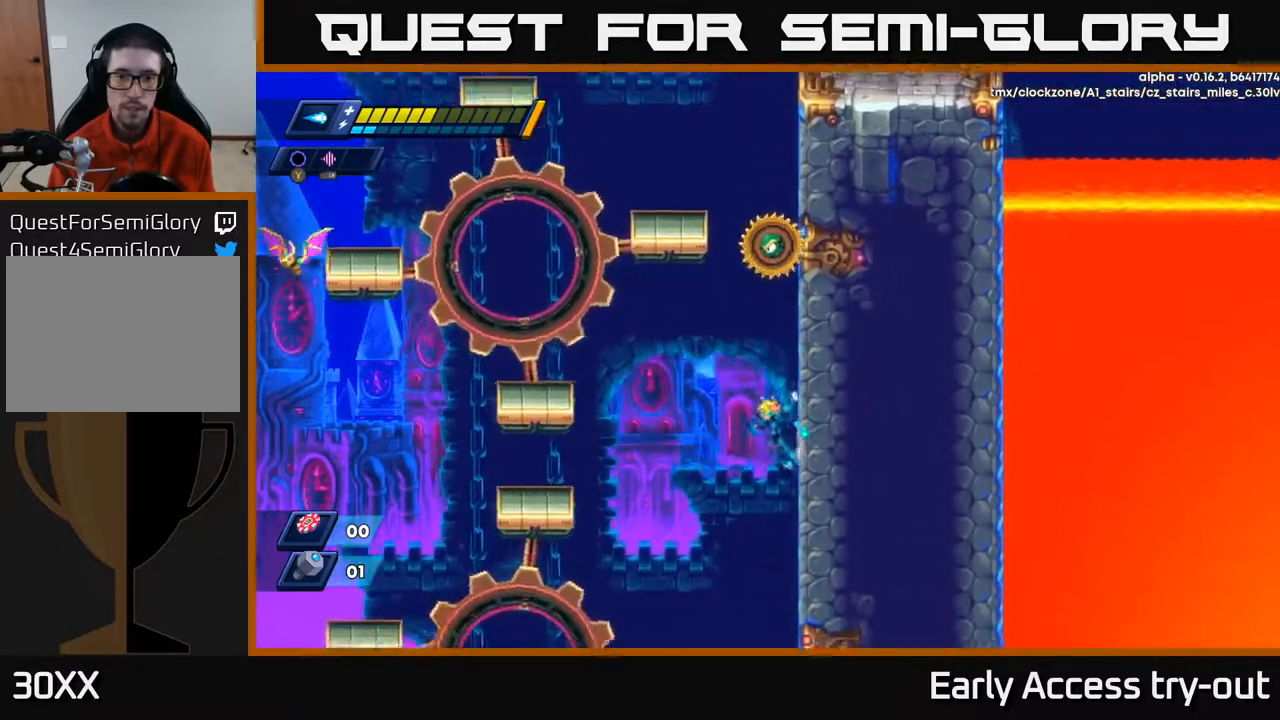
{"buttons": ["DPAD_LEFT"], "right_stick": "center", "events": [[150, "DPAD_RIGHT", "up"], [167, "DPAD_LEFT", "down"], [183, "A", "down"], [367, "A", "up"]]}
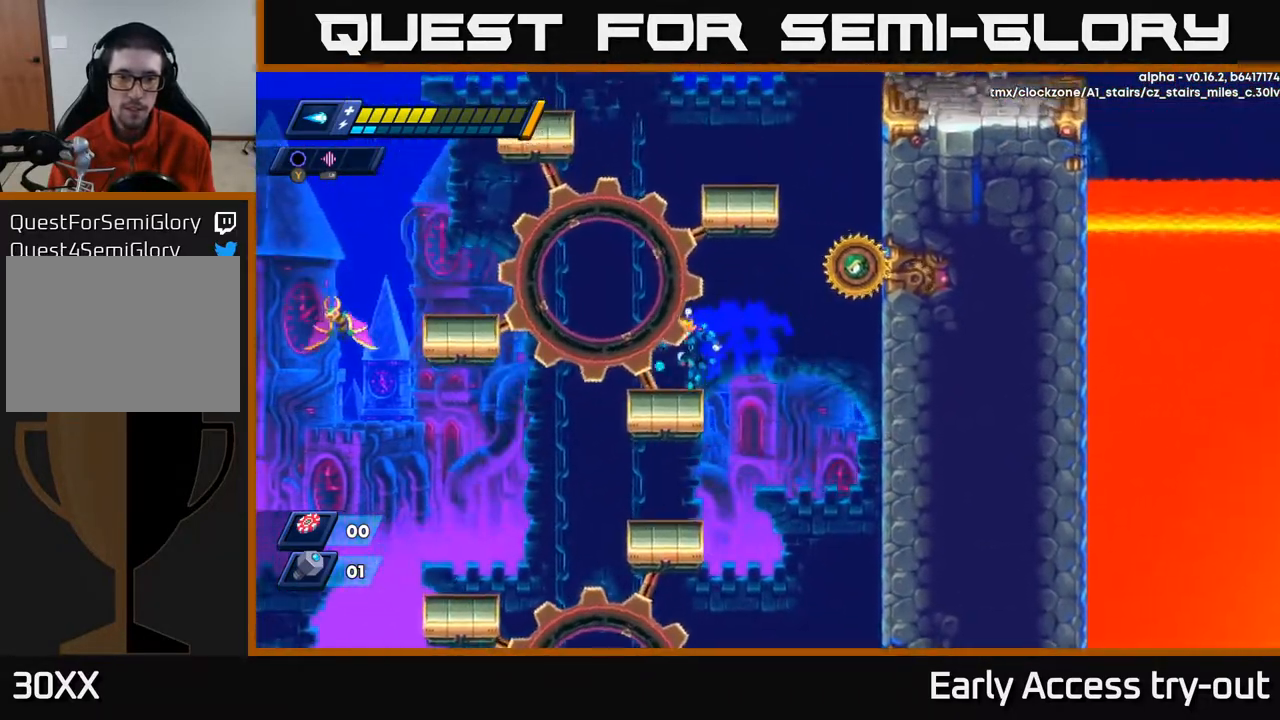
{"buttons": ["X"], "right_stick": "center", "events": [[100, "DPAD_LEFT", "up"], [133, "A", "down"], [133, "DPAD_RIGHT", "down"], [217, "DPAD_RIGHT", "up"], [233, "X", "down"], [283, "A", "up"], [317, "X", "up"], [367, "X", "down"], [417, "X", "up"], [483, "X", "down"]]}
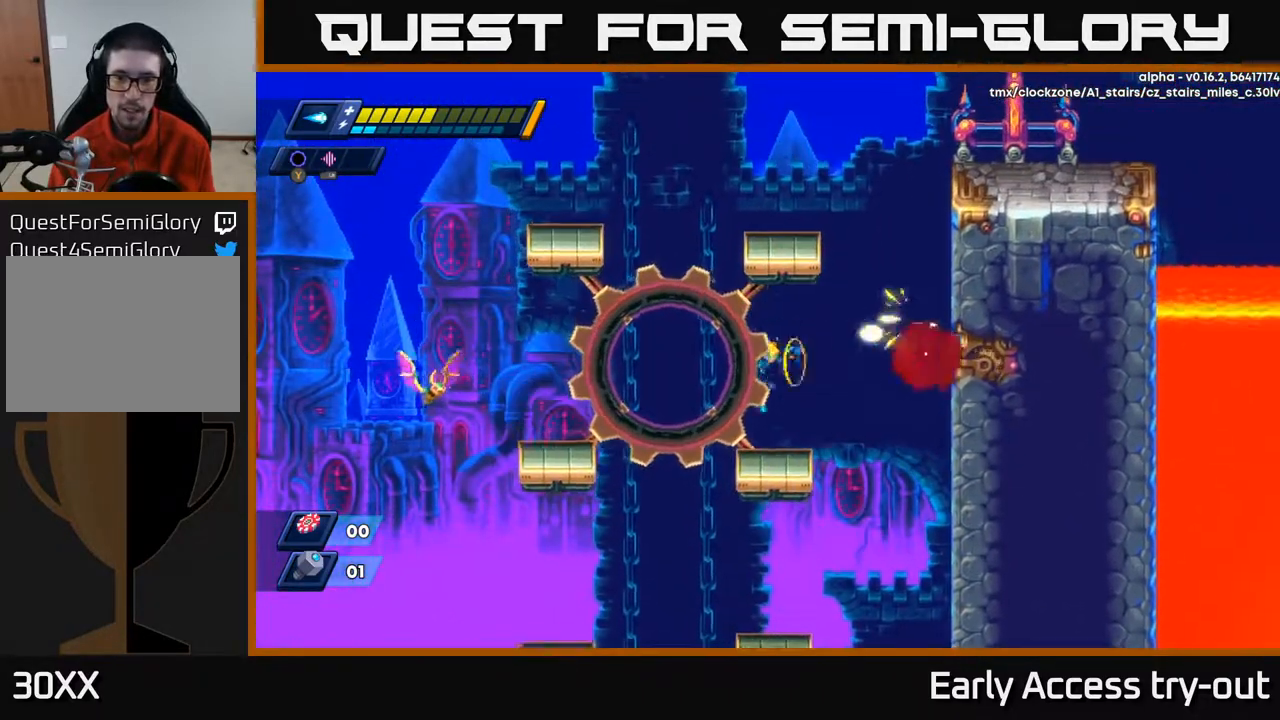
{"buttons": ["X"], "right_stick": "center", "events": [[50, "X", "up"], [267, "DPAD_LEFT", "down"], [317, "X", "down"], [383, "X", "up"], [400, "DPAD_LEFT", "up"], [450, "X", "down"]]}
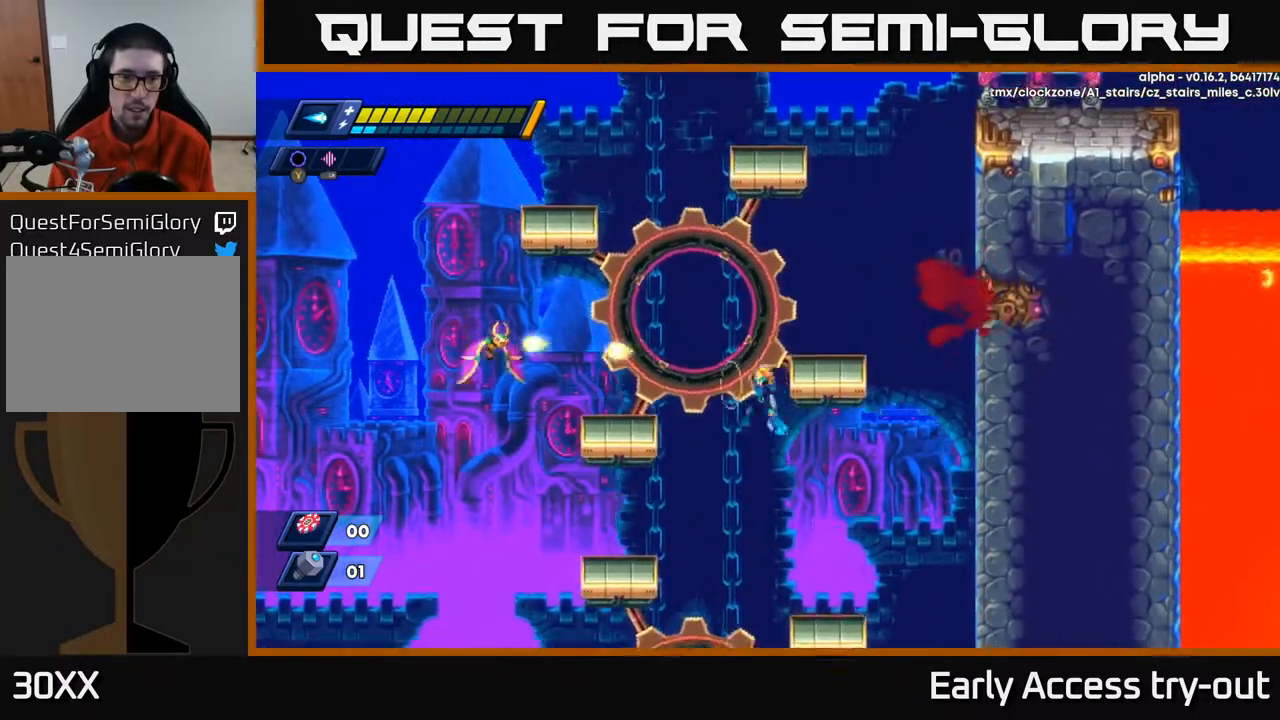
{"buttons": ["DPAD_RIGHT"], "right_stick": "center", "events": [[17, "DPAD_RIGHT", "down"], [17, "X", "up"], [183, "A", "down"], [367, "A", "up"], [400, "DPAD_RIGHT", "up"], [450, "DPAD_RIGHT", "down"]]}
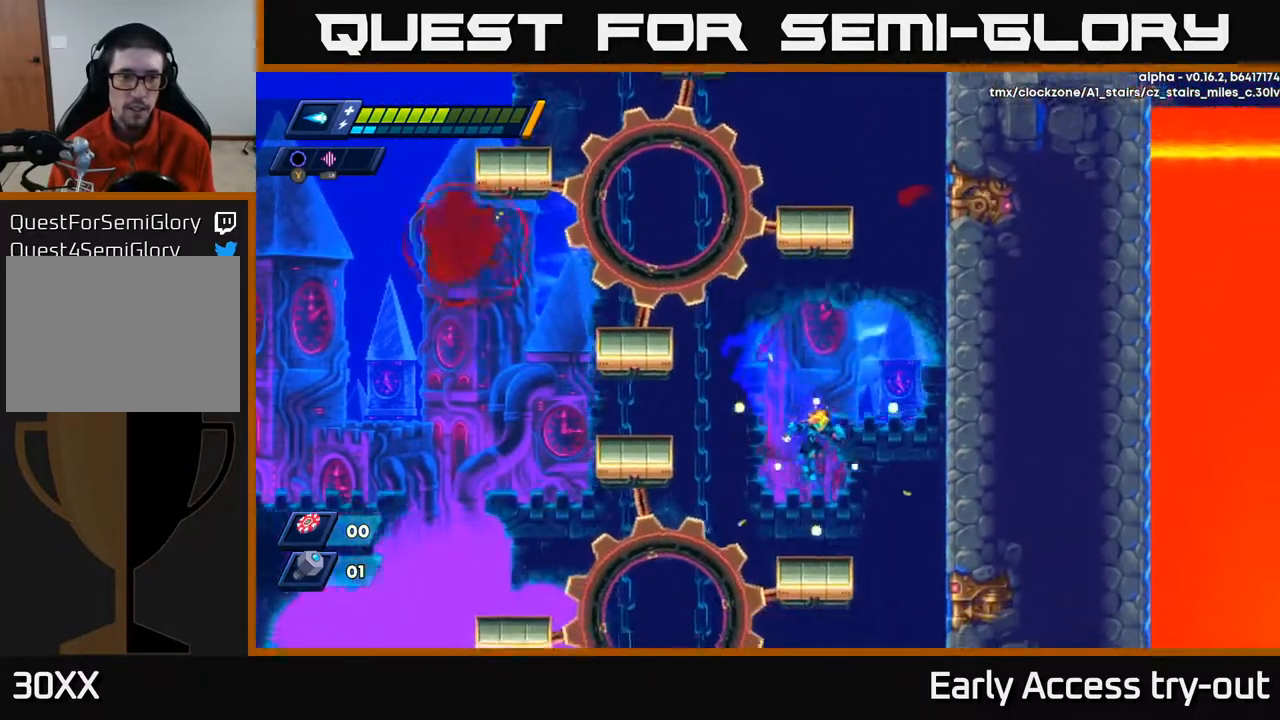
{"buttons": ["A", "DPAD_RIGHT"], "right_stick": "center", "events": [[100, "DPAD_RIGHT", "up"], [117, "DPAD_LEFT", "down"], [233, "DPAD_LEFT", "up"], [250, "DPAD_DOWN", "down"], [250, "DPAD_RIGHT", "down"], [283, "DPAD_DOWN", "up"], [350, "A", "down"]]}
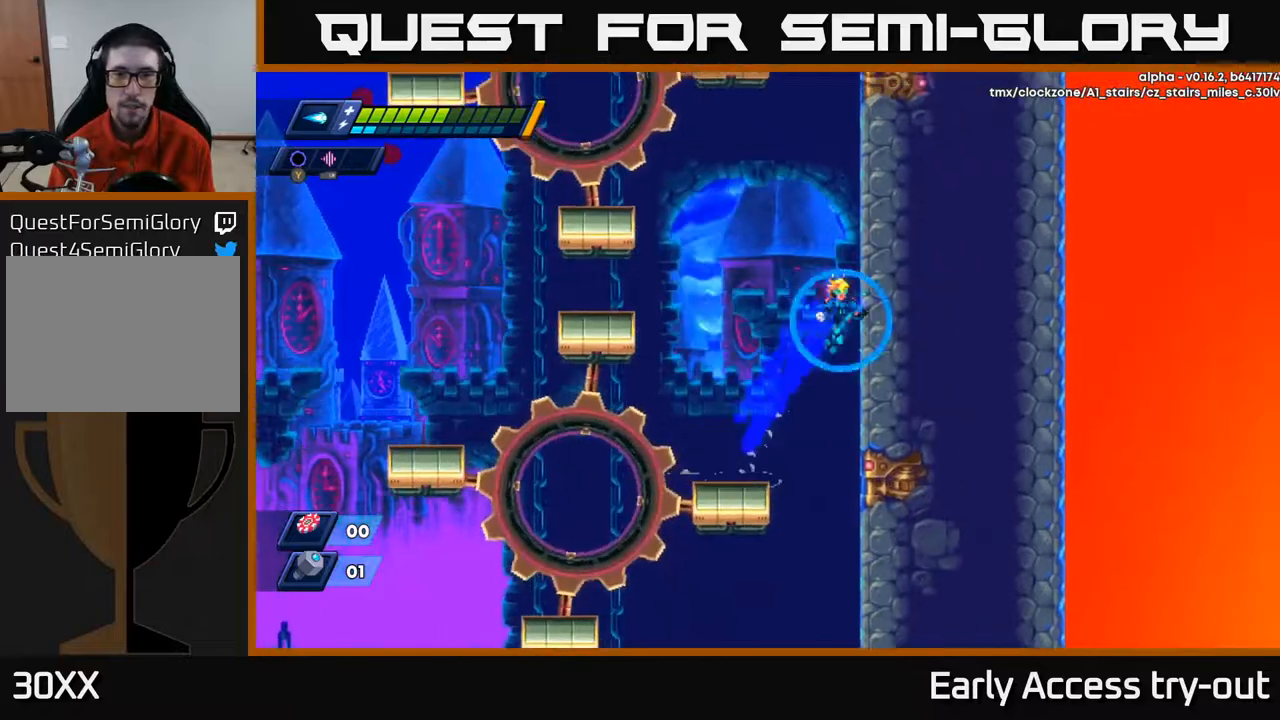
{"buttons": ["DPAD_RIGHT"], "right_stick": "center", "events": [[33, "A", "up"], [133, "A", "down"], [267, "A", "up"], [350, "A", "down"], [483, "A", "up"]]}
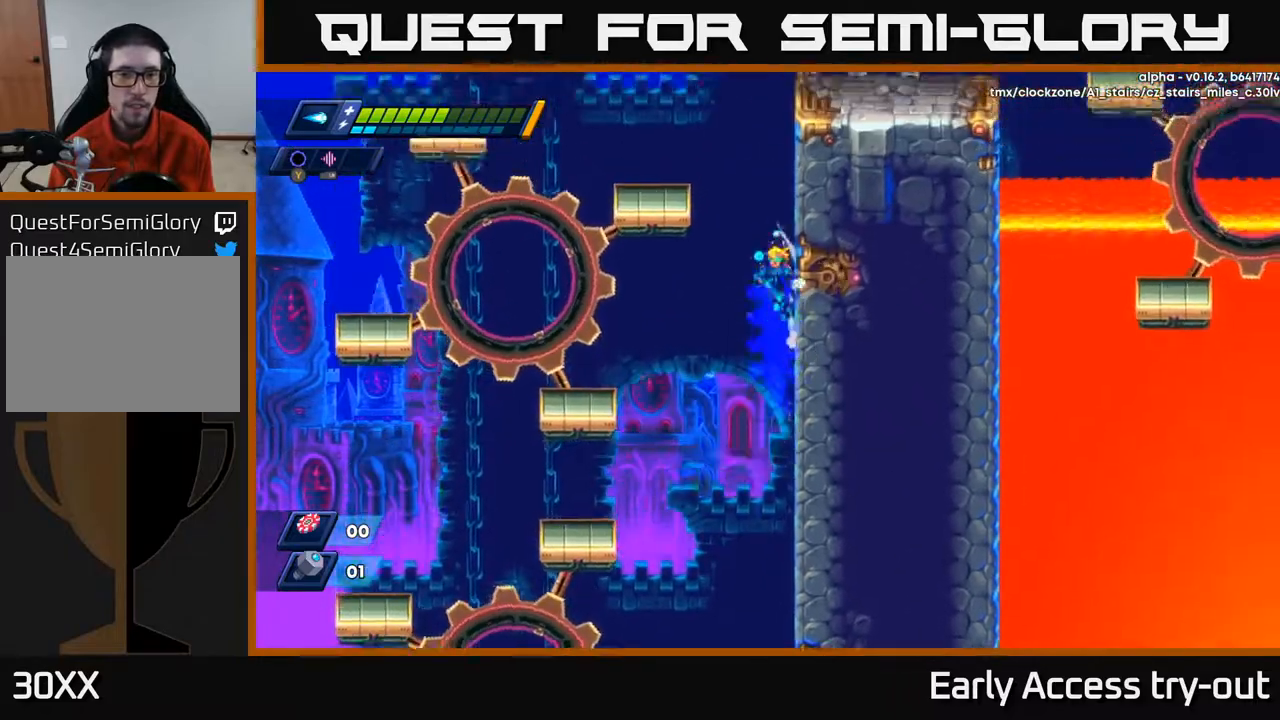
{"buttons": ["DPAD_RIGHT"], "right_stick": "center", "events": [[50, "A", "down"], [183, "A", "up"], [250, "A", "down"], [400, "A", "up"]]}
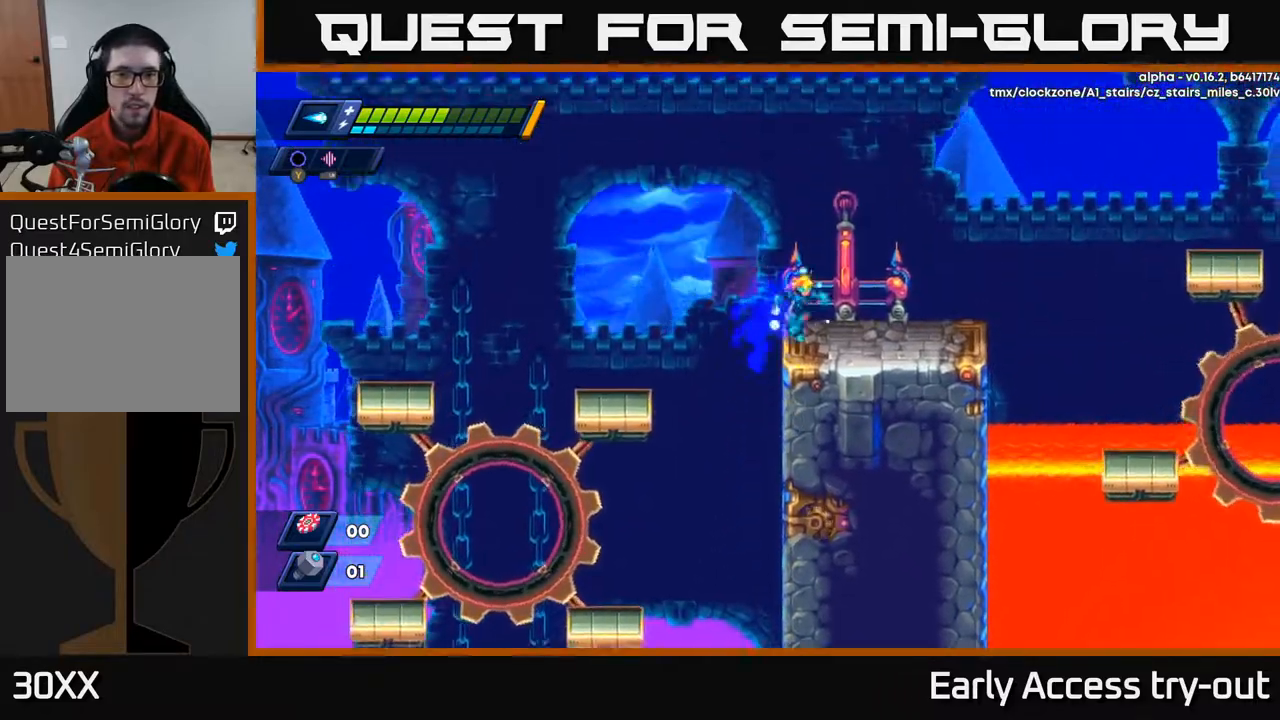
{"buttons": ["A", "DPAD_RIGHT"], "right_stick": "center", "events": [[483, "A", "down"]]}
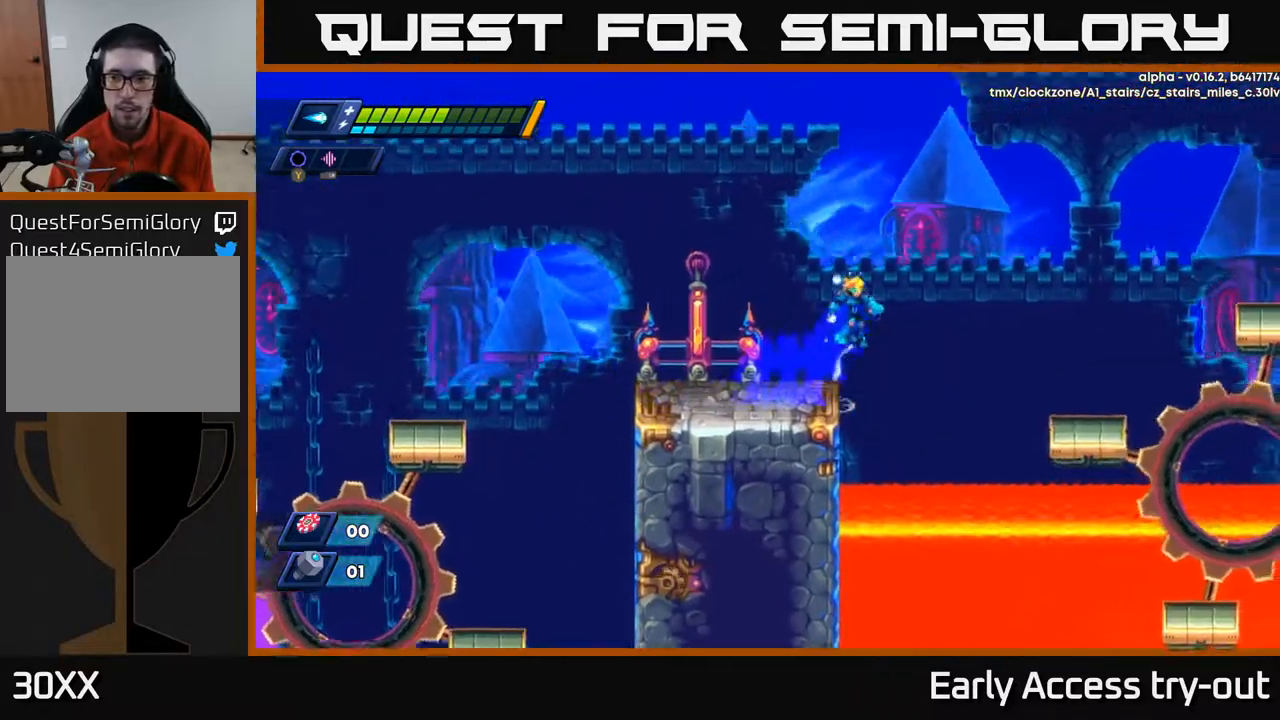
{"buttons": ["A", "DPAD_RIGHT"], "right_stick": "center", "events": []}
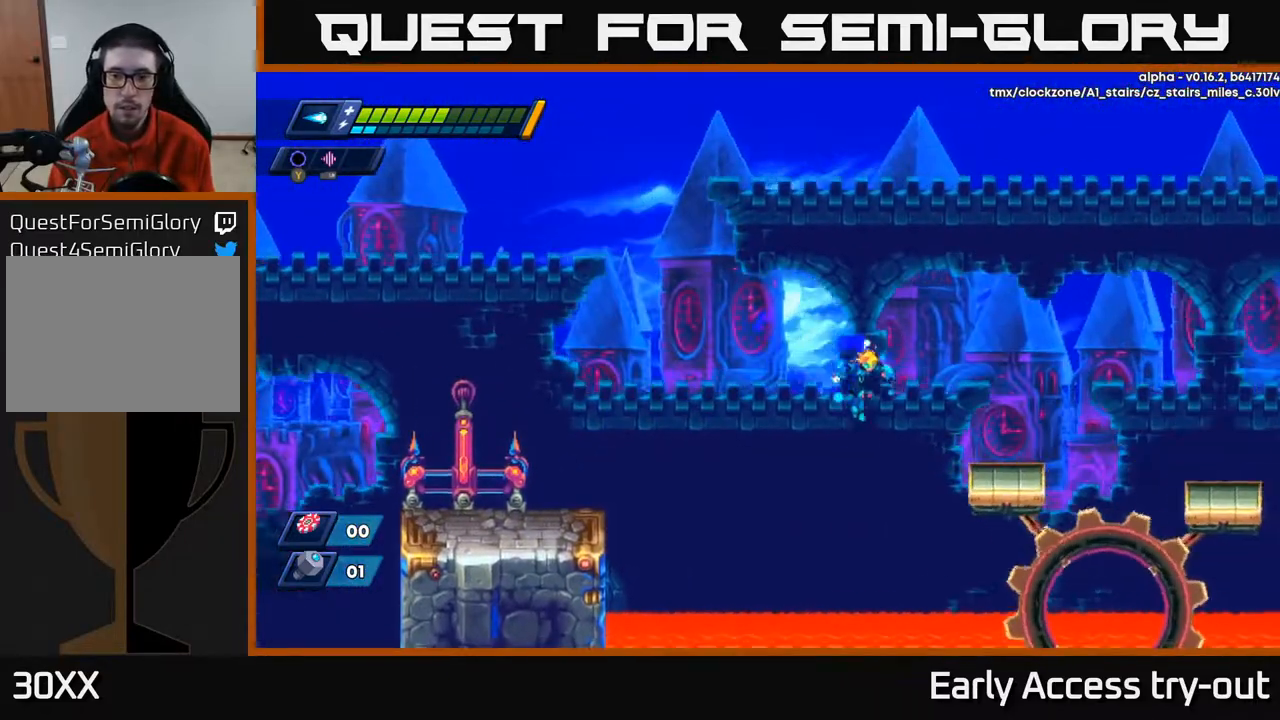
{"buttons": ["DPAD_RIGHT"], "right_stick": "center", "events": [[200, "A", "up"], [250, "DPAD_RIGHT", "up"], [300, "DPAD_LEFT", "down"], [350, "A", "down"], [350, "DPAD_LEFT", "up"], [500, "A", "up"], [500, "DPAD_RIGHT", "down"]]}
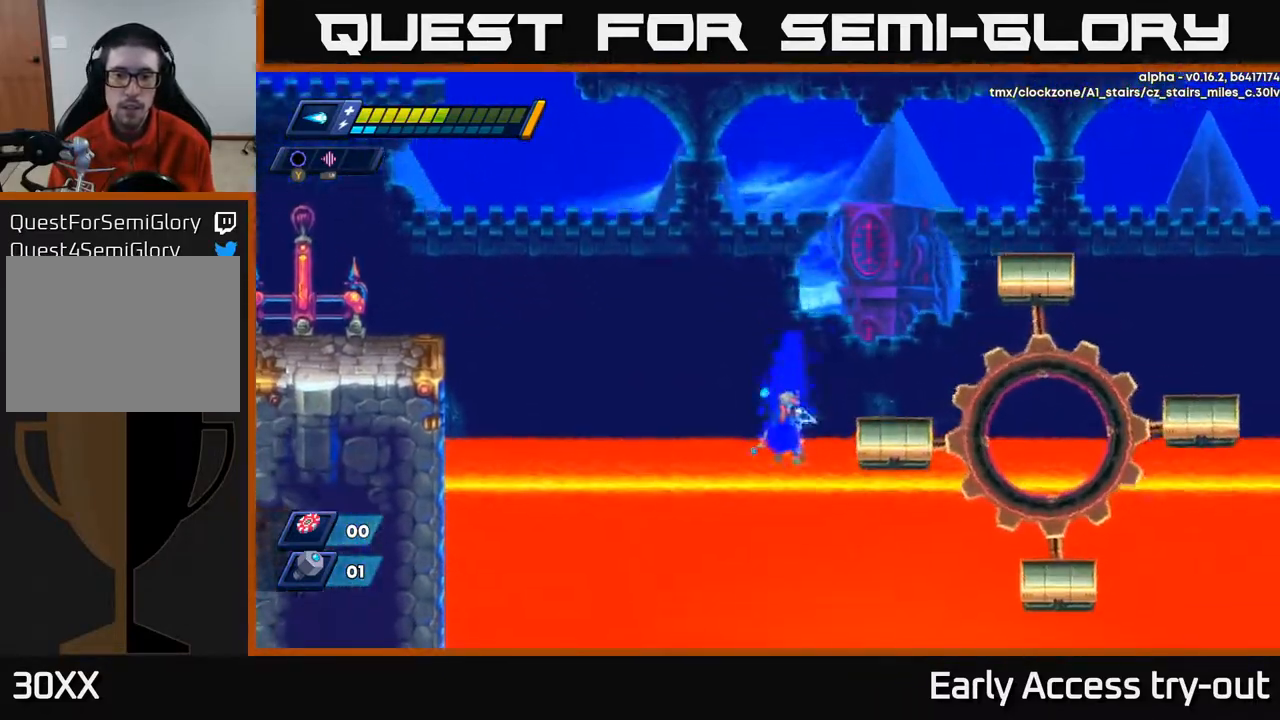
{"buttons": [], "right_stick": "center", "events": [[33, "A", "down"], [200, "A", "up"], [233, "DPAD_RIGHT", "up"]]}
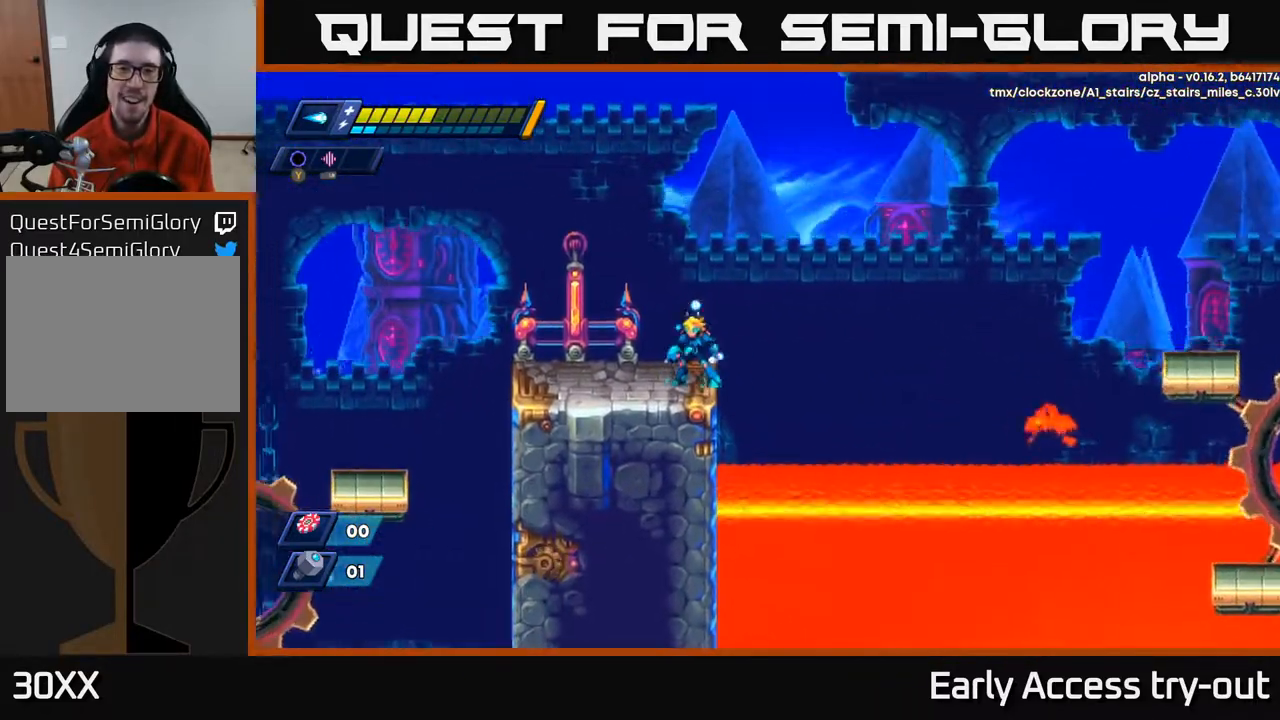
{"buttons": [], "right_stick": "center", "events": [[400, "DPAD_LEFT", "down"], [483, "DPAD_LEFT", "up"]]}
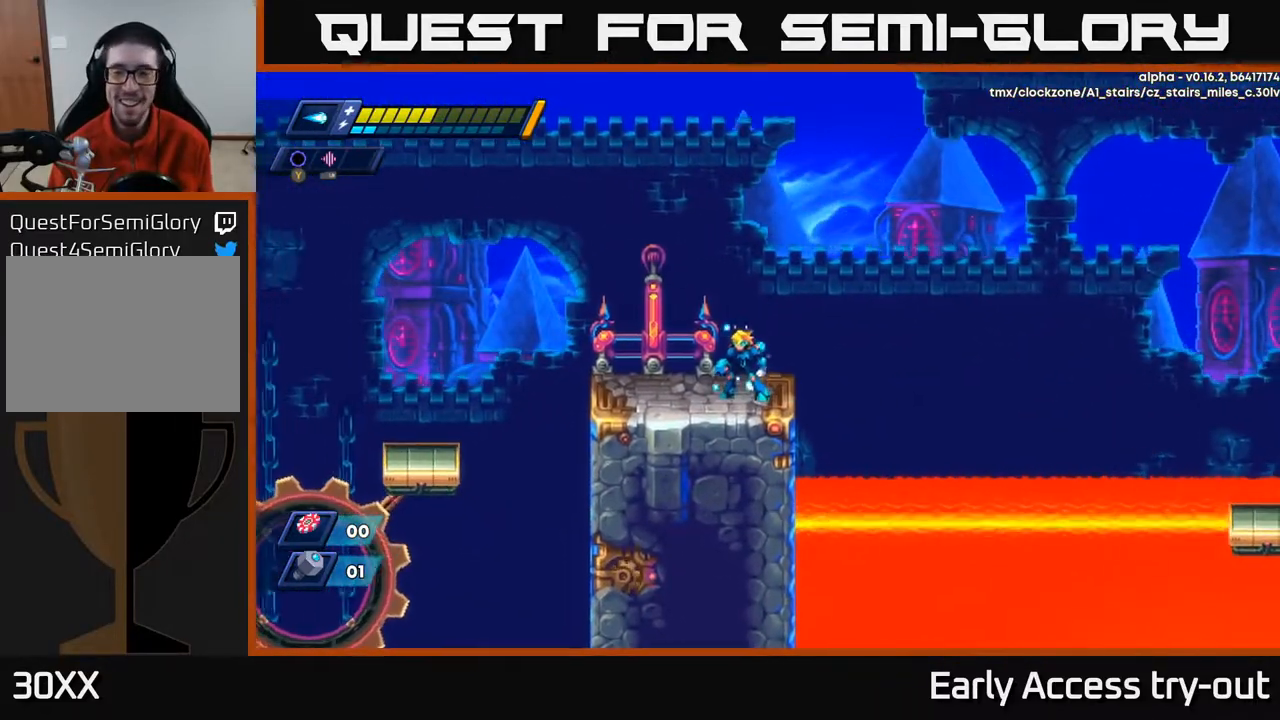
{"buttons": ["A", "DPAD_RIGHT"], "right_stick": "center", "events": [[183, "DPAD_RIGHT", "down"], [350, "A", "down"]]}
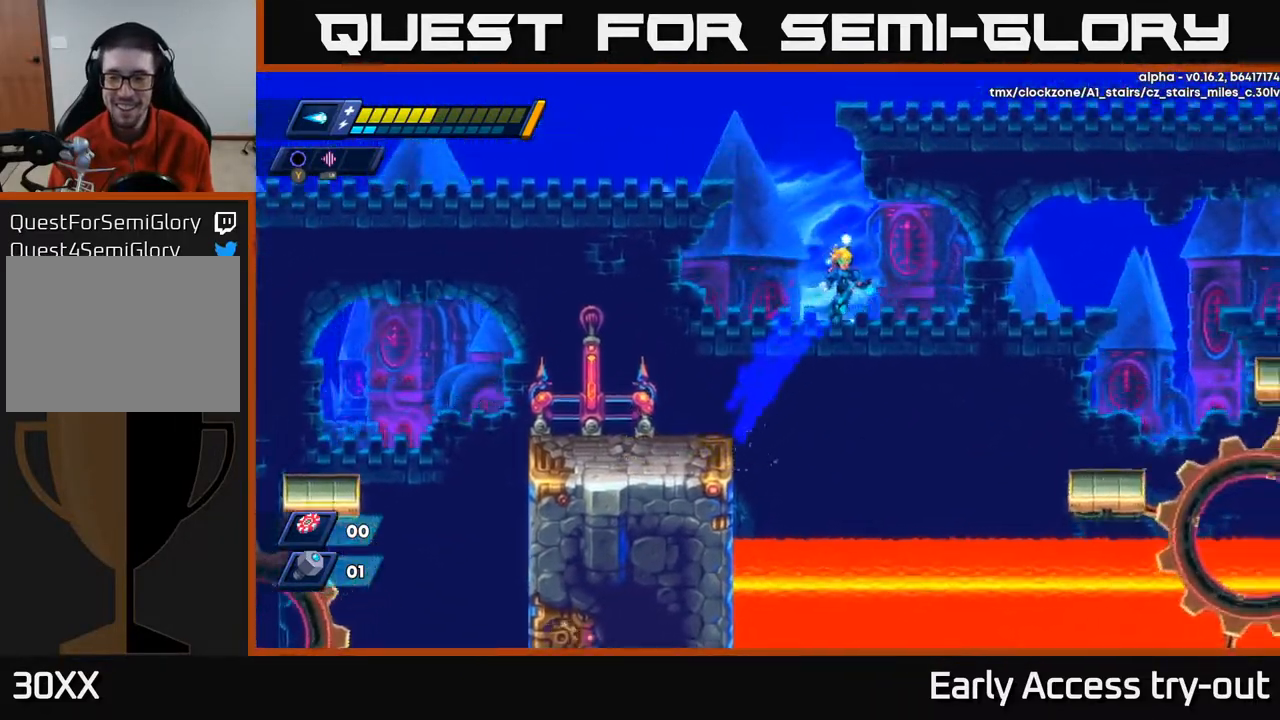
{"buttons": ["DPAD_RIGHT"], "right_stick": "center", "events": [[67, "A", "up"]]}
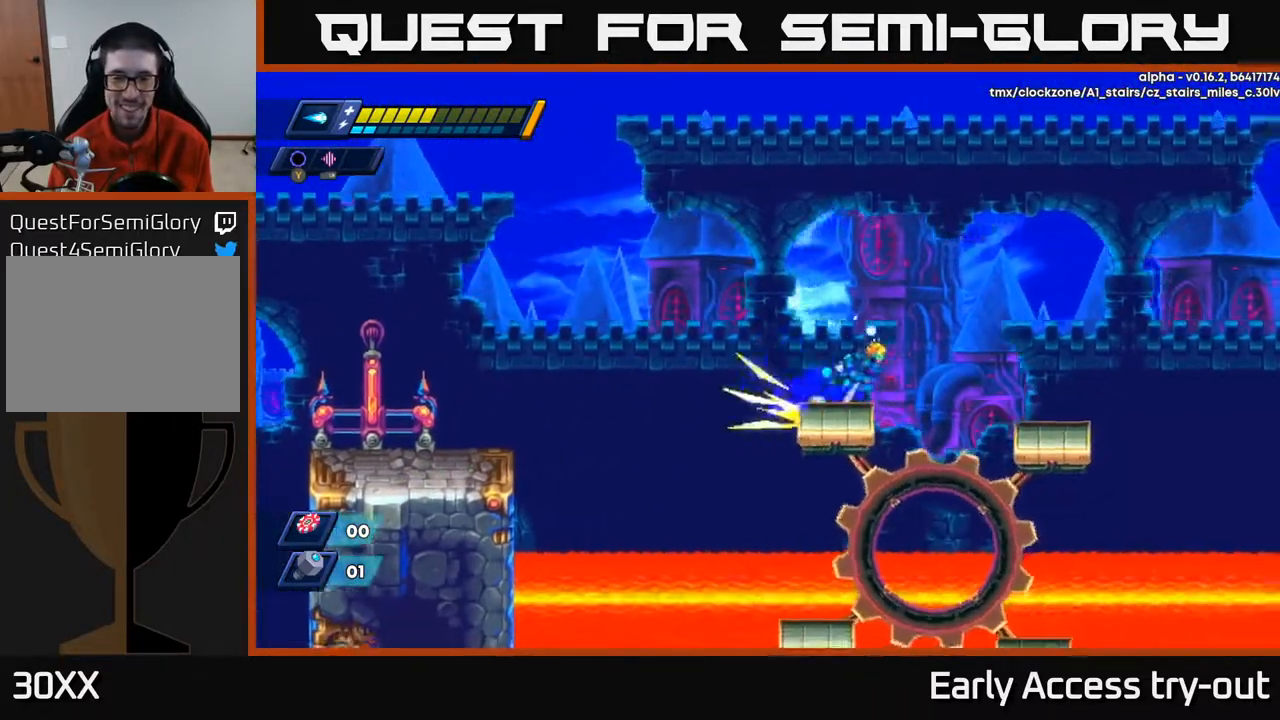
{"buttons": [], "right_stick": "center", "events": [[17, "A", "down"], [183, "A", "up"], [200, "DPAD_RIGHT", "up"], [233, "DPAD_LEFT", "down"], [483, "DPAD_LEFT", "up"]]}
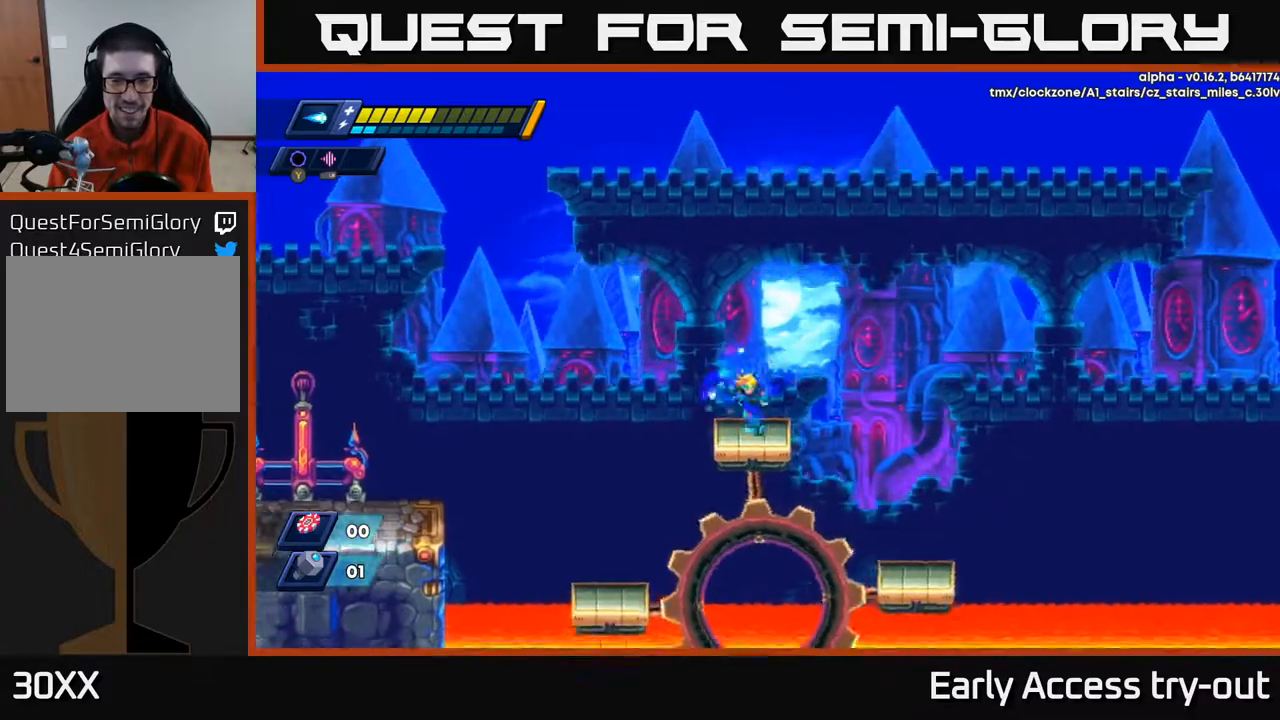
{"buttons": [], "right_stick": "center", "events": [[33, "DPAD_RIGHT", "down"], [117, "DPAD_RIGHT", "up"]]}
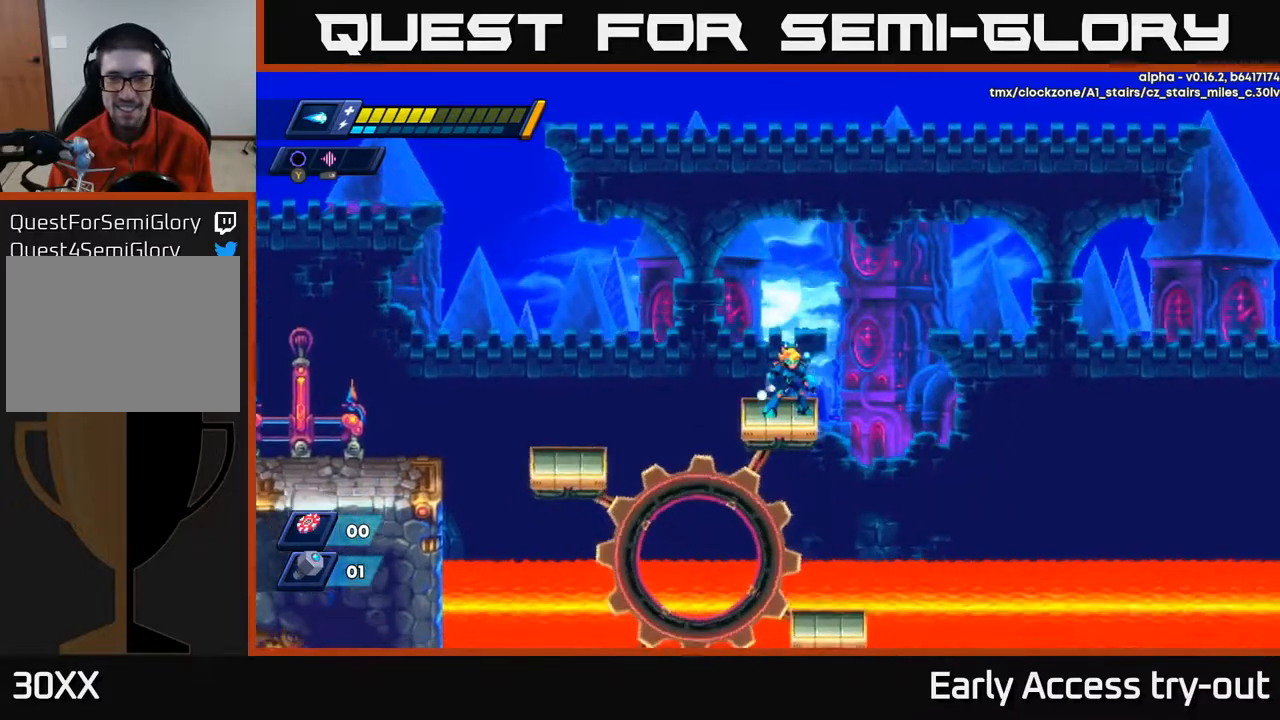
{"buttons": [], "right_stick": "center", "events": [[50, "DPAD_DOWN", "down"], [350, "DPAD_DOWN", "up"]]}
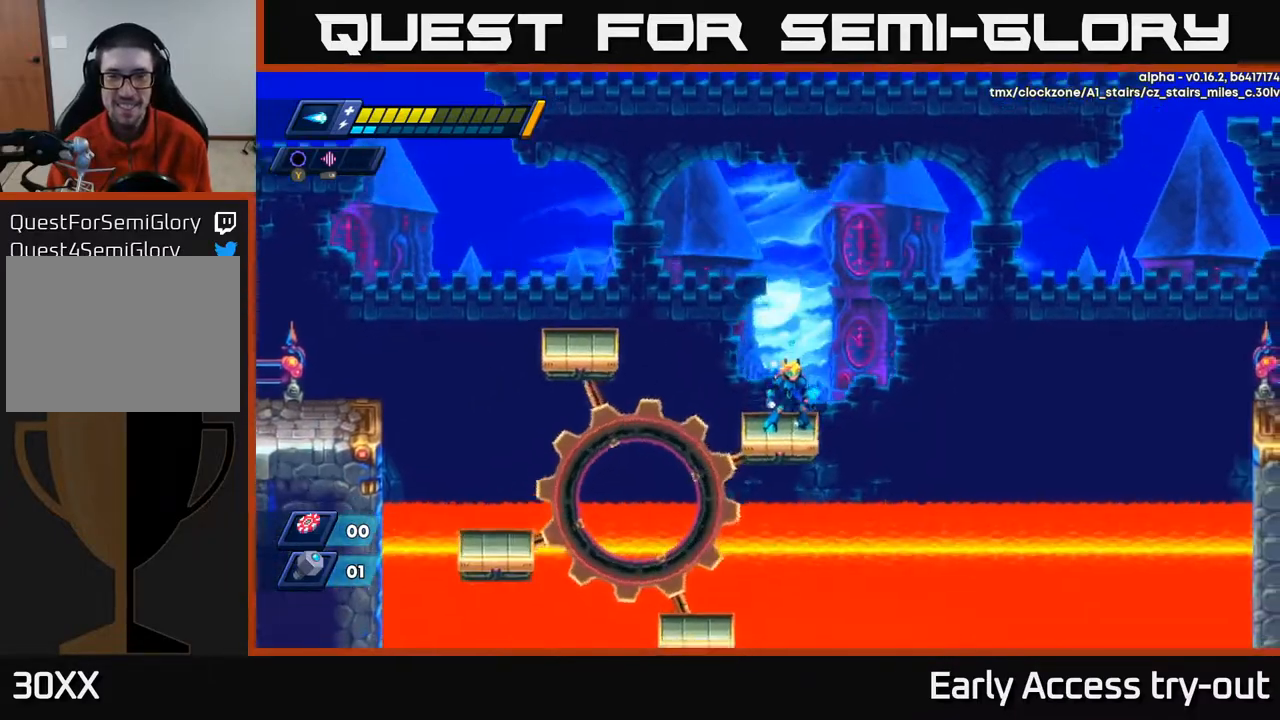
{"buttons": ["A"], "right_stick": "center", "events": [[350, "A", "down"]]}